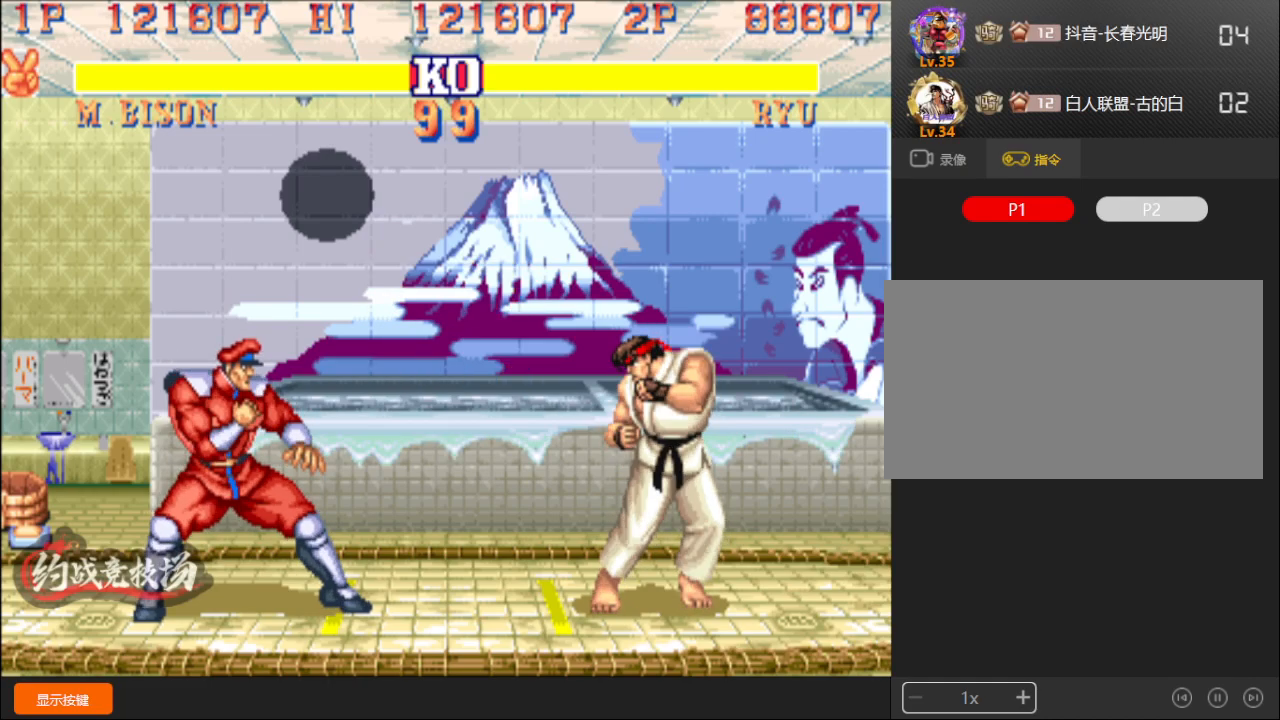
Gameplay with a controller (arcade stick); each line is a JSON object with the inputs held at the frame after it. "events" lists button and stick changes between this image and that frame as [ms after this image, input, new state], when the widget could be followed in between. Not read: L3 R3.
{"buttons": ["C"], "left_stick": "right", "events": [[383, "left_stick", "right"], [417, "C", "down"]]}
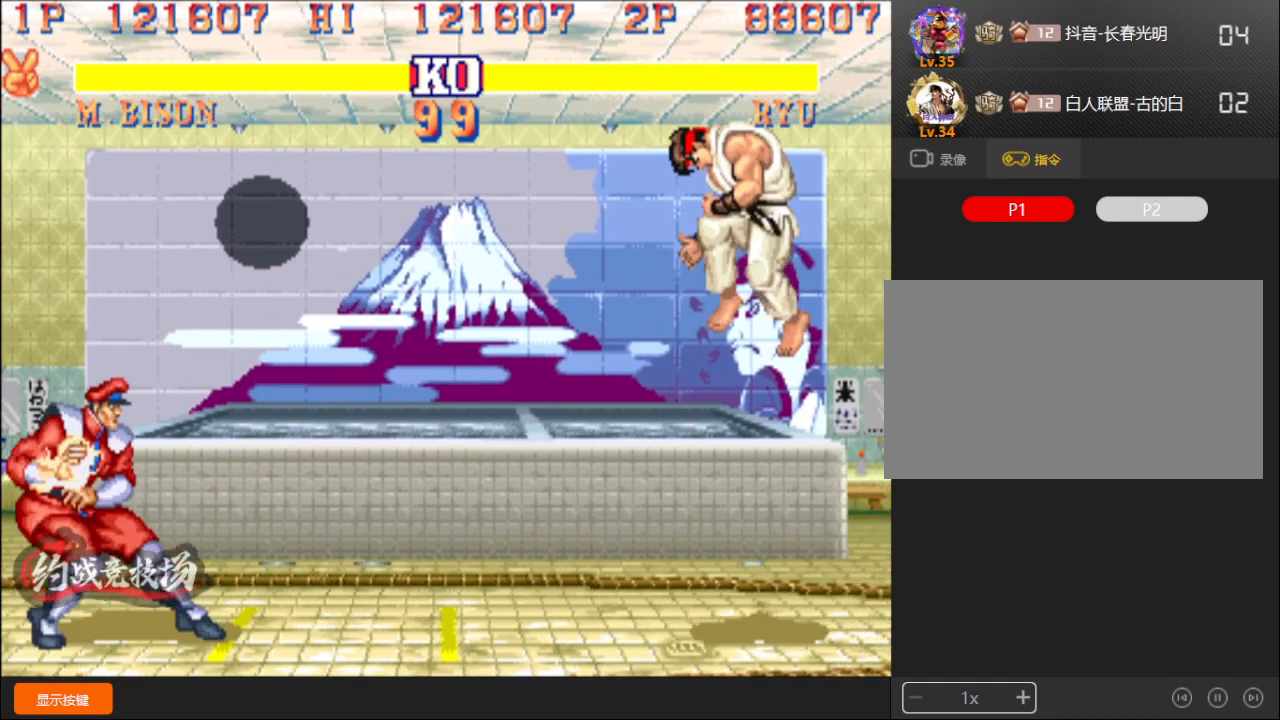
{"buttons": [], "left_stick": "down-left", "events": [[83, "C", "up"], [117, "left_stick", "down-left"]]}
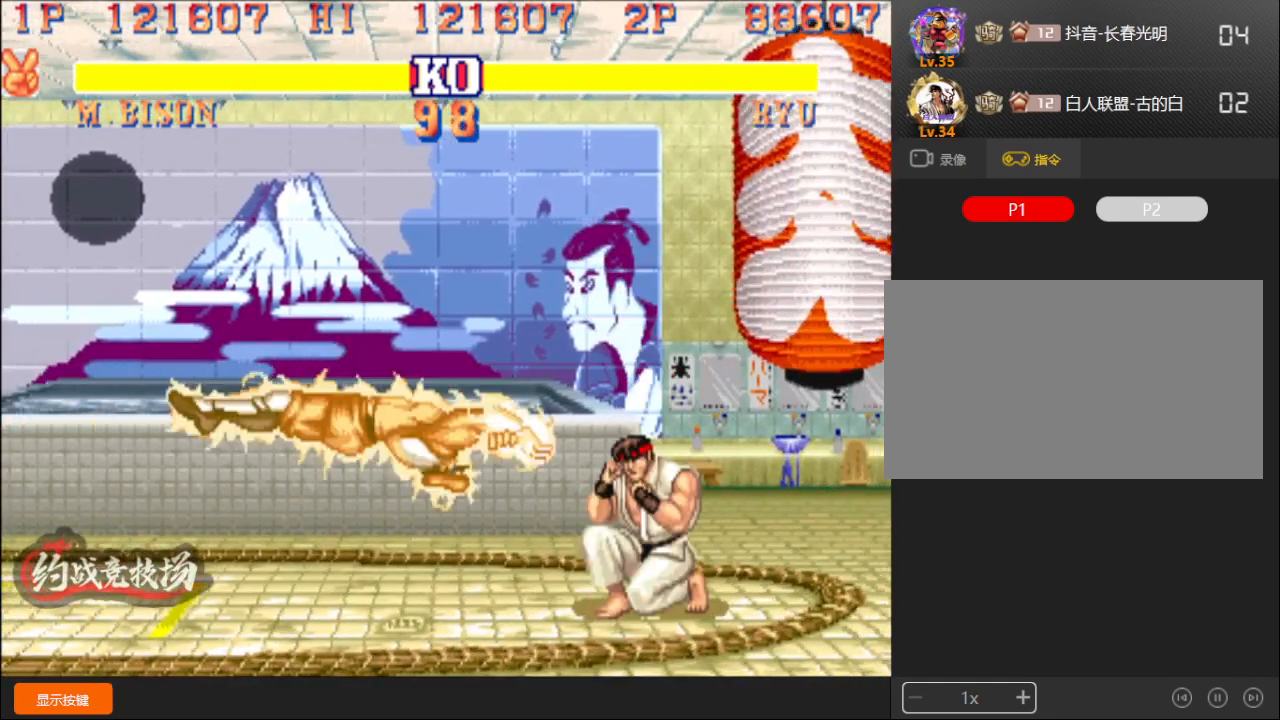
{"buttons": [], "left_stick": "down-left", "events": []}
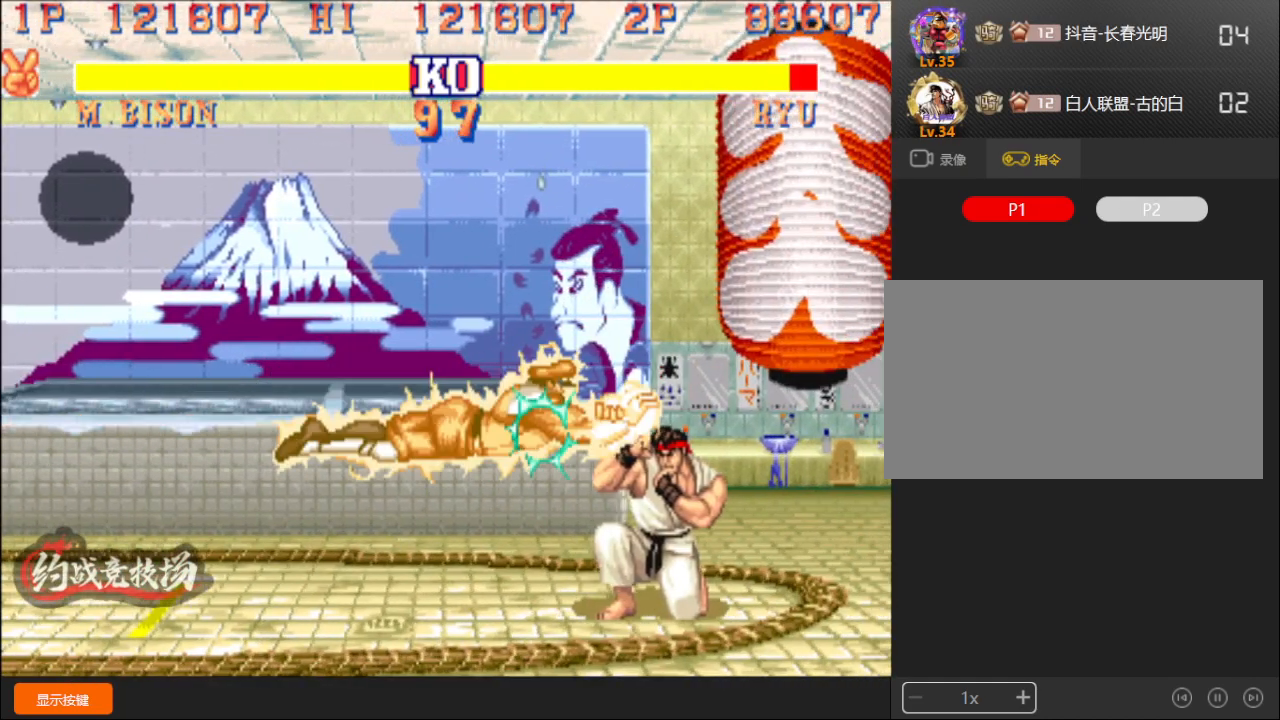
{"buttons": [], "left_stick": "down-left", "events": []}
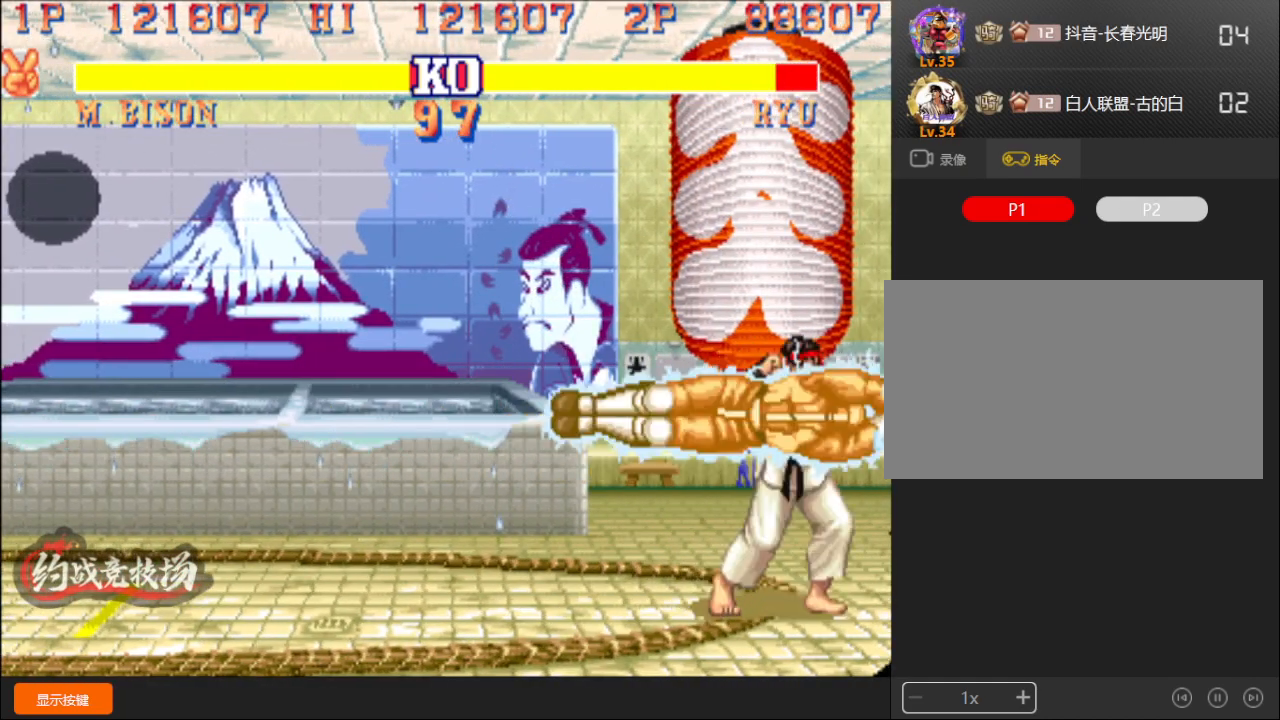
{"buttons": [], "left_stick": "down-left", "events": [[167, "left_stick", "up-left"], [417, "left_stick", "down-left"]]}
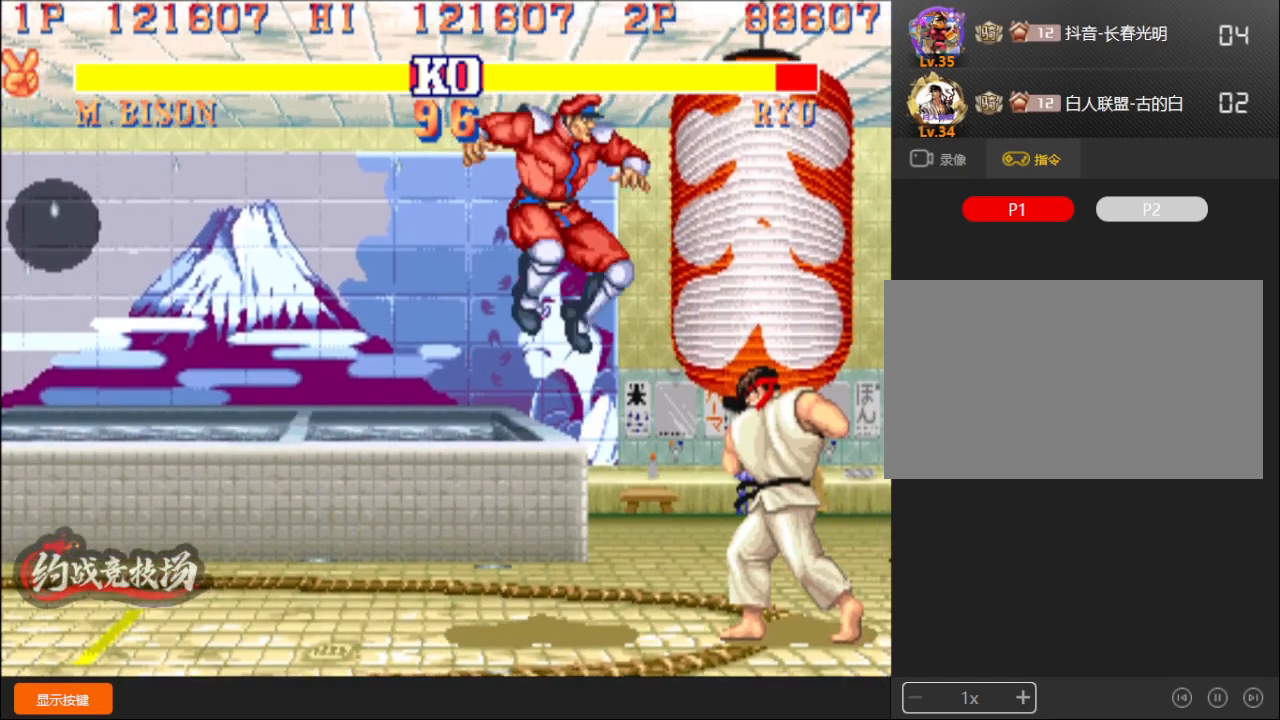
{"buttons": [], "left_stick": "down-left", "events": []}
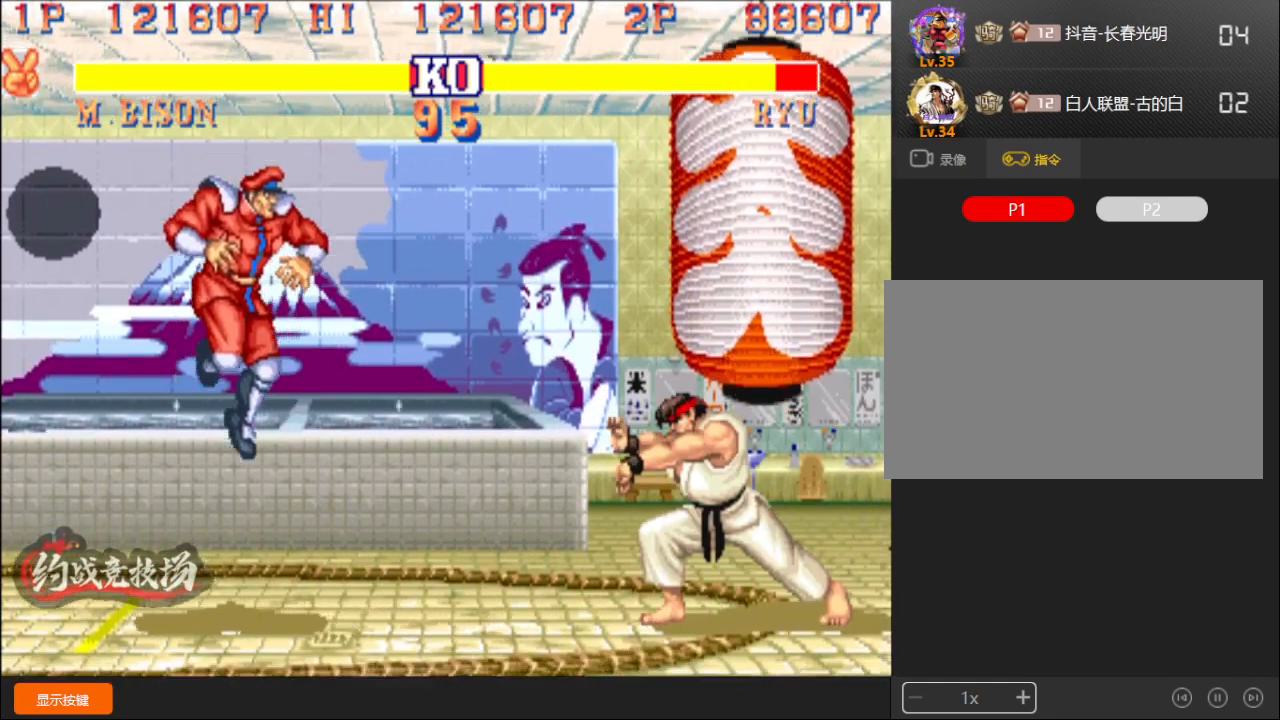
{"buttons": [], "left_stick": "center", "events": [[483, "left_stick", "center"]]}
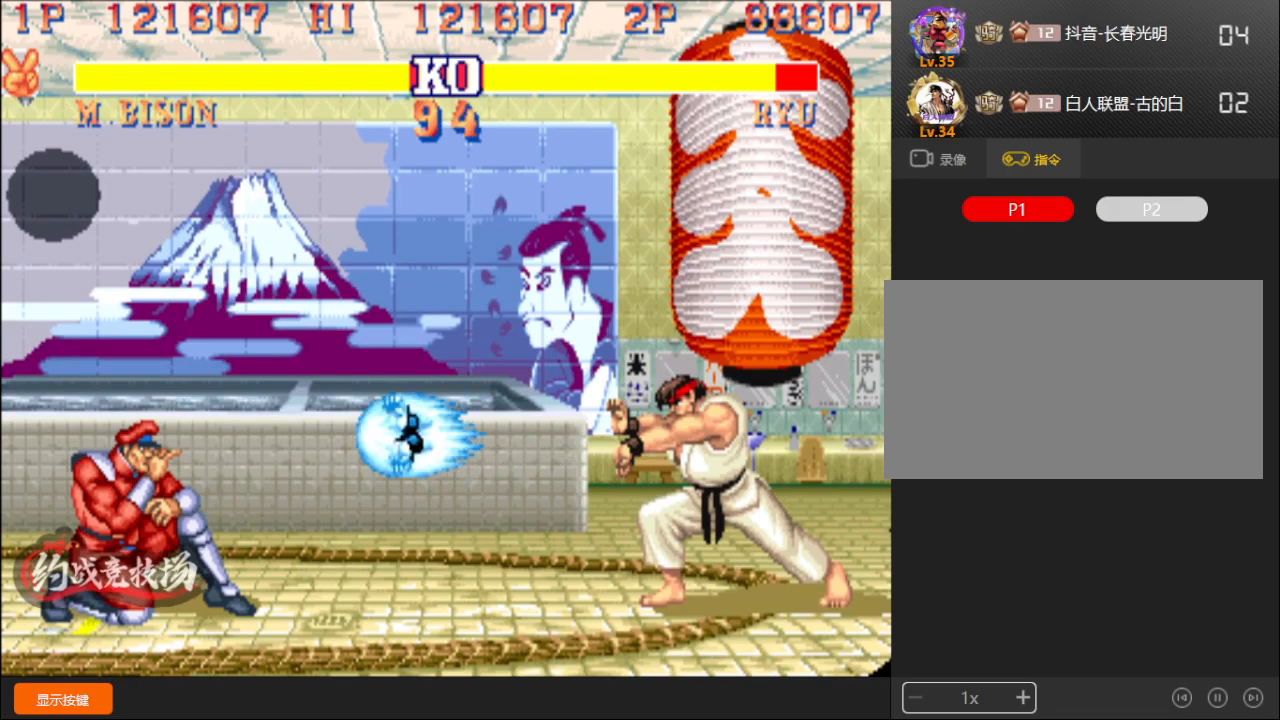
{"buttons": [], "left_stick": "down-left", "events": [[17, "left_stick", "up"], [150, "left_stick", "down-left"]]}
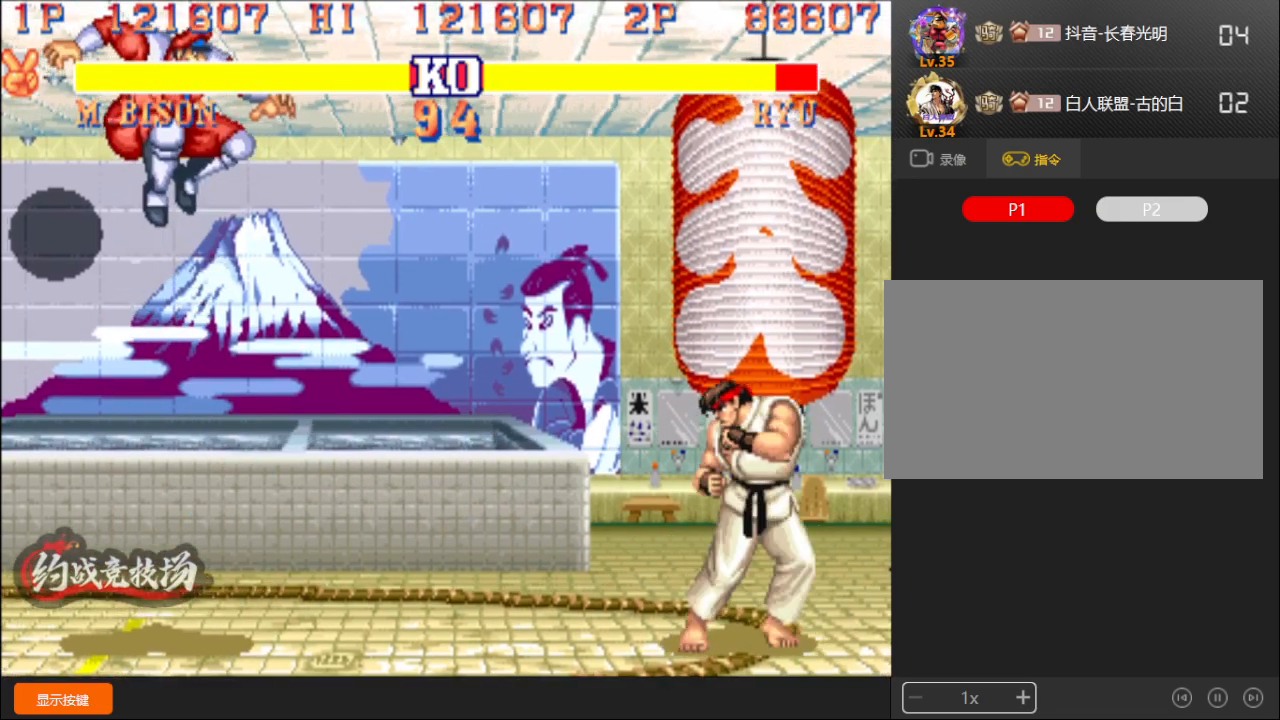
{"buttons": [], "left_stick": "right", "events": [[367, "left_stick", "center"], [450, "left_stick", "right"]]}
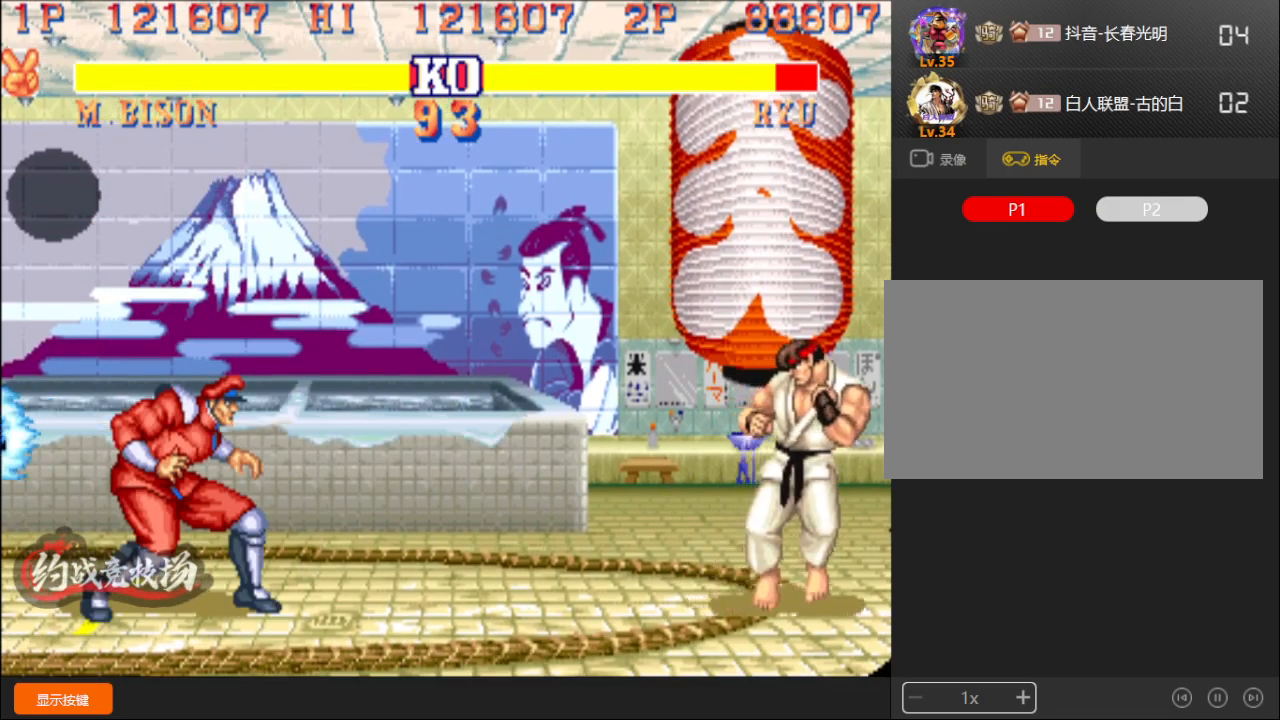
{"buttons": ["R1"], "left_stick": "left", "events": [[450, "R1", "down"], [467, "left_stick", "left"]]}
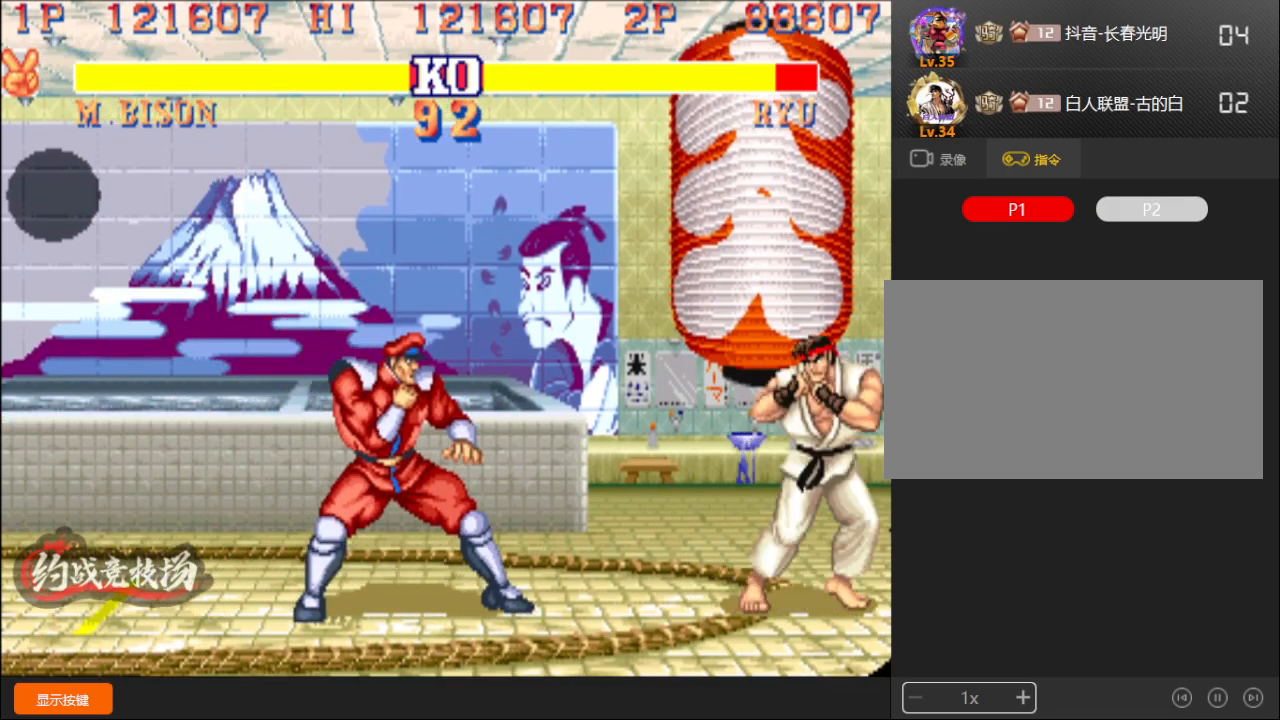
{"buttons": [], "left_stick": "down-left", "events": [[17, "left_stick", "down-left"], [417, "R1", "up"]]}
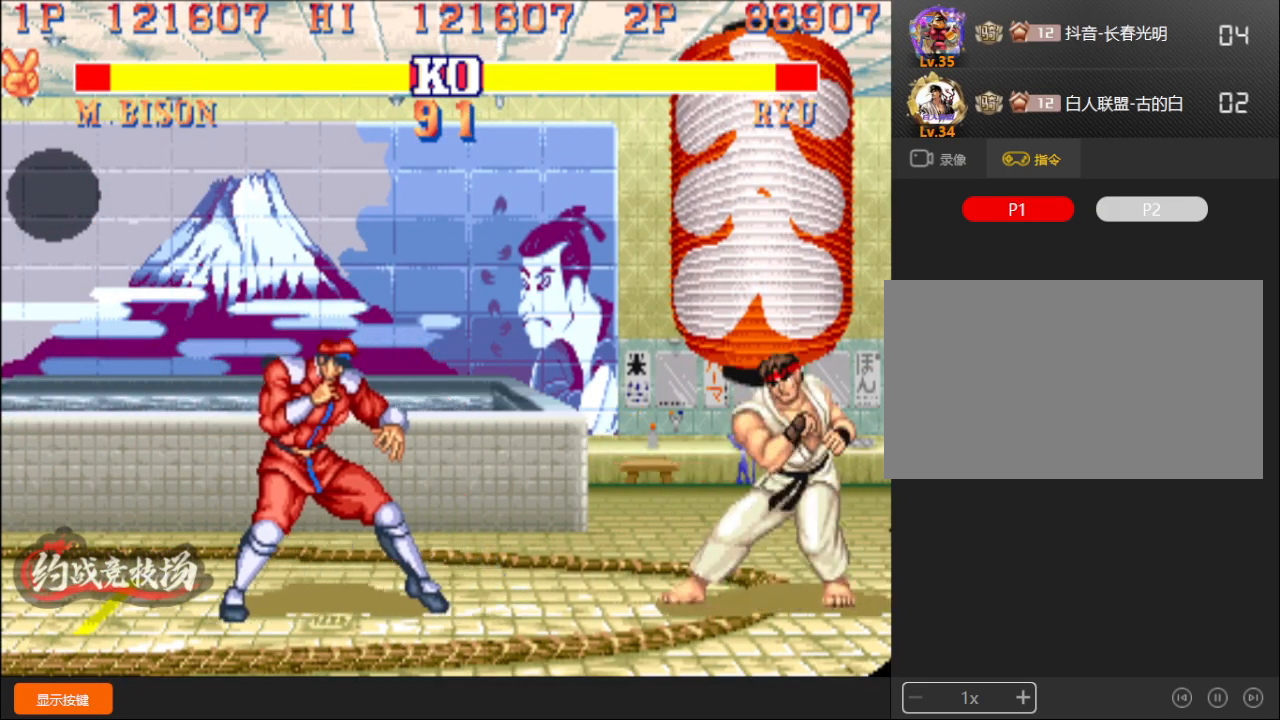
{"buttons": [], "left_stick": "down-left", "events": [[267, "left_stick", "up"], [383, "left_stick", "down-left"]]}
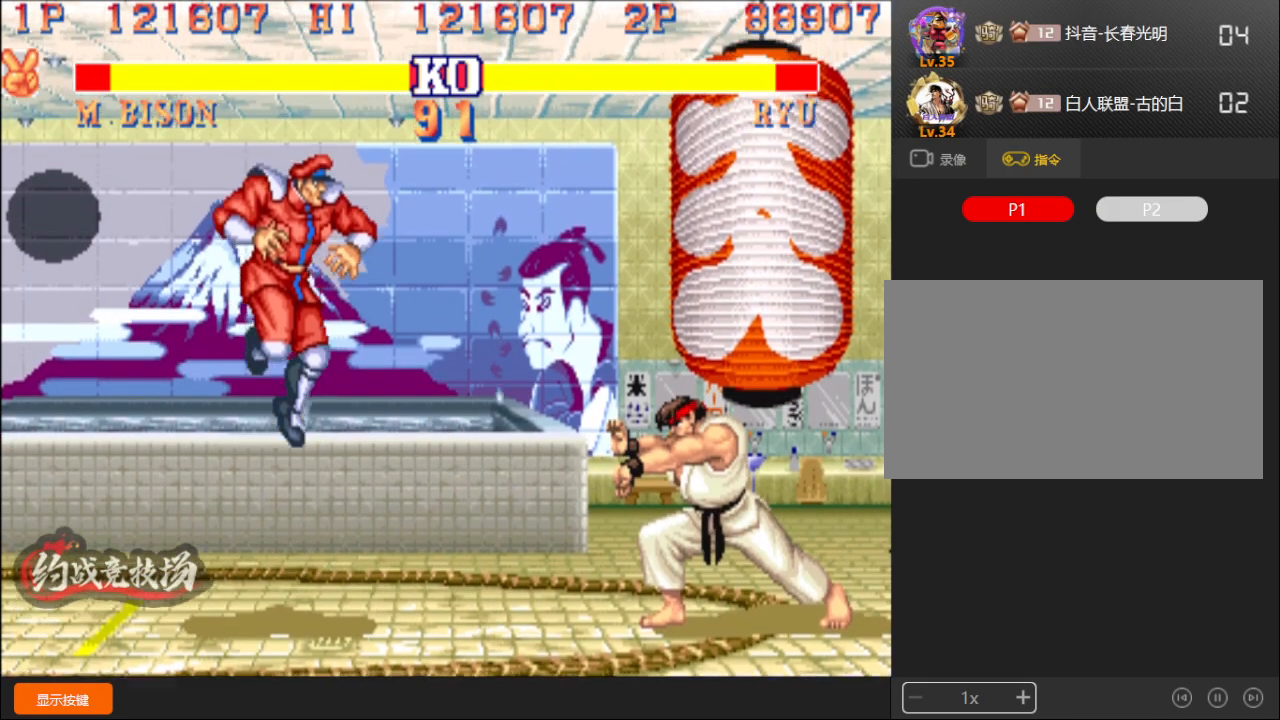
{"buttons": [], "left_stick": "down-left", "events": [[367, "D", "down"], [433, "D", "up"]]}
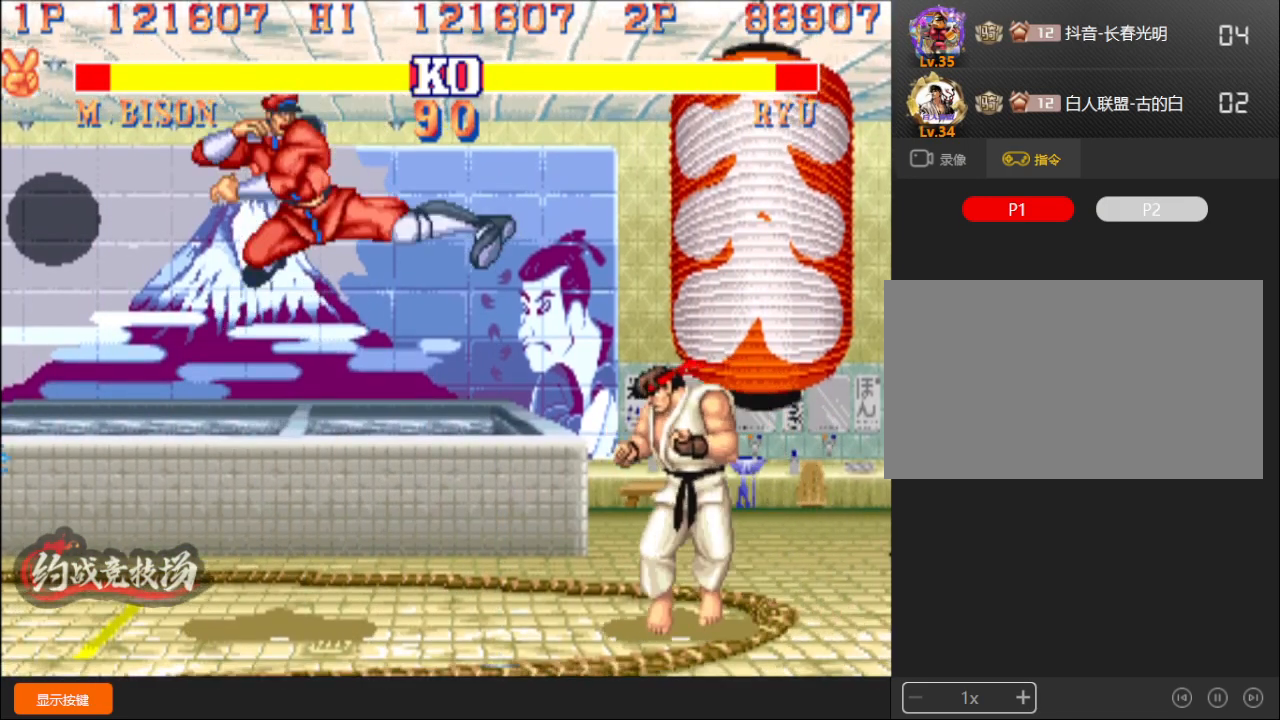
{"buttons": [], "left_stick": "down-left", "events": []}
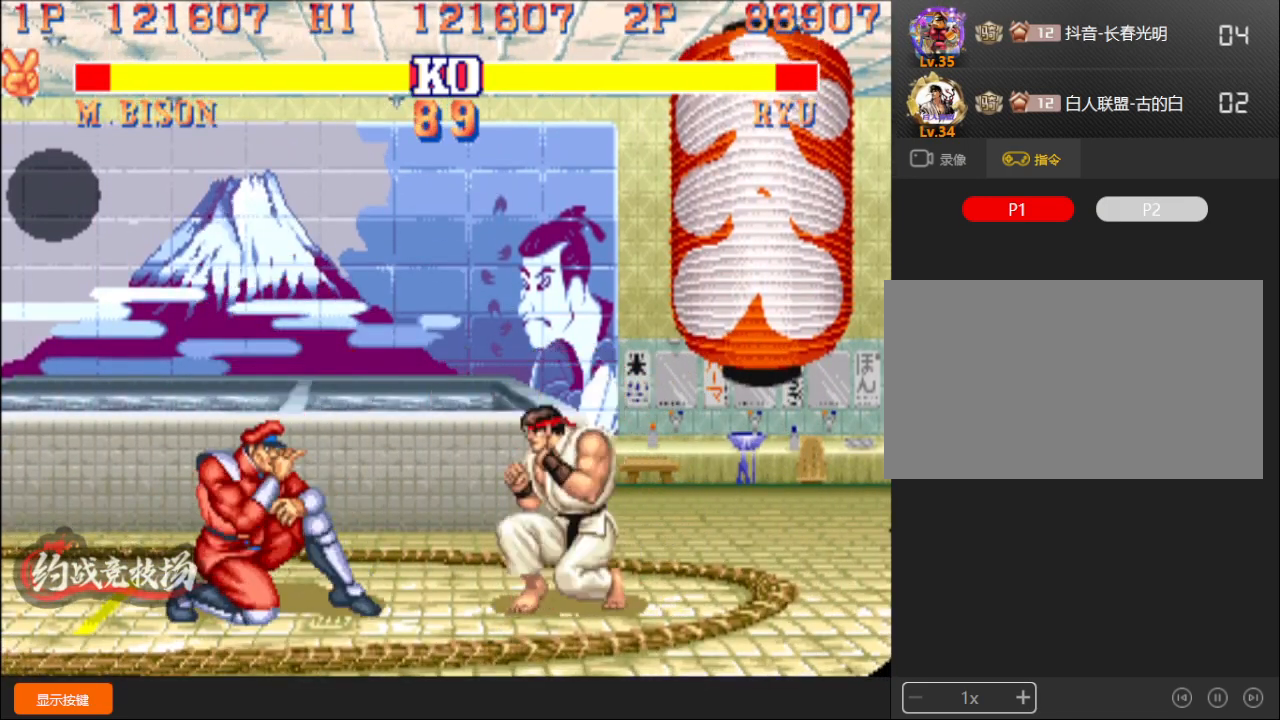
{"buttons": [], "left_stick": "down-left", "events": []}
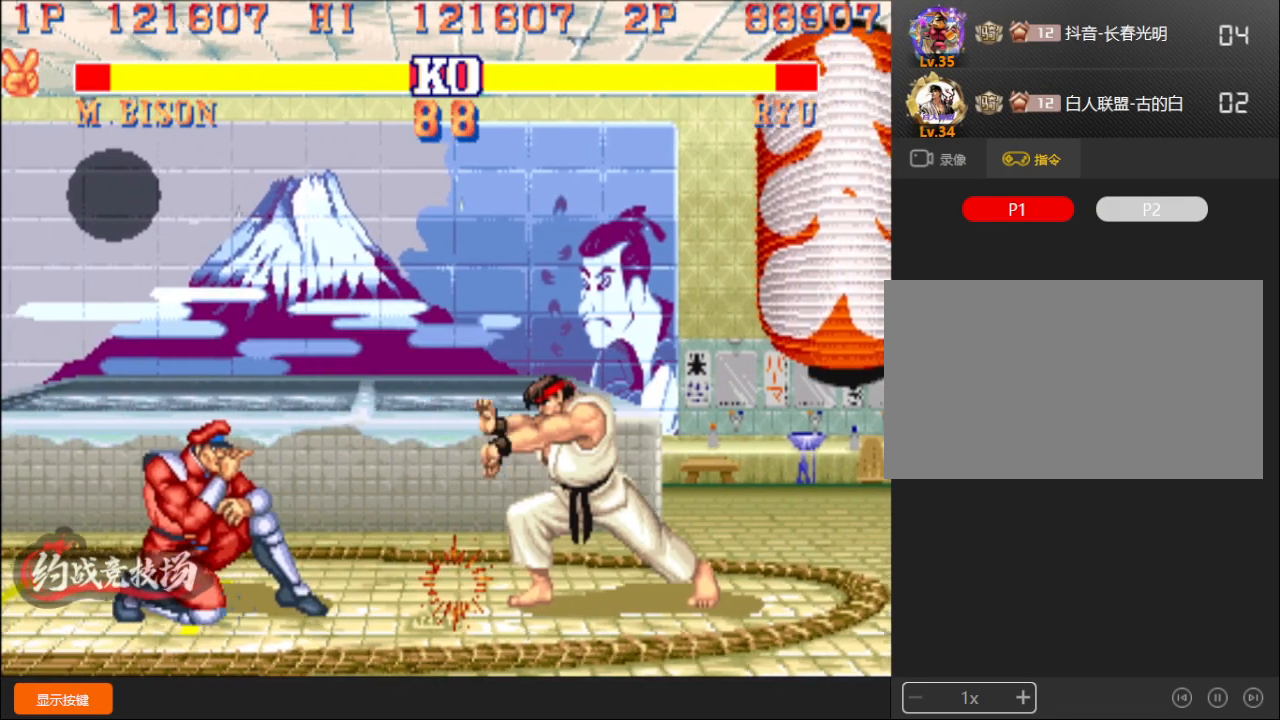
{"buttons": [], "left_stick": "down-left", "events": []}
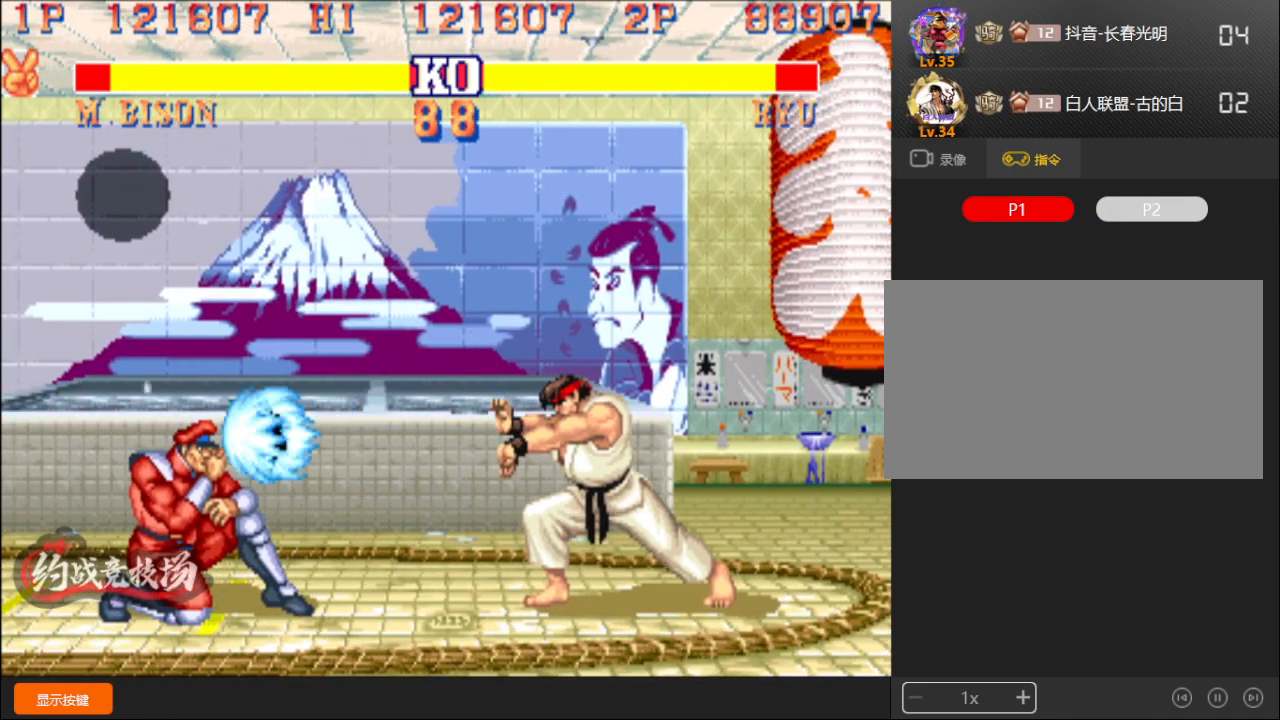
{"buttons": [], "left_stick": "down-left", "events": []}
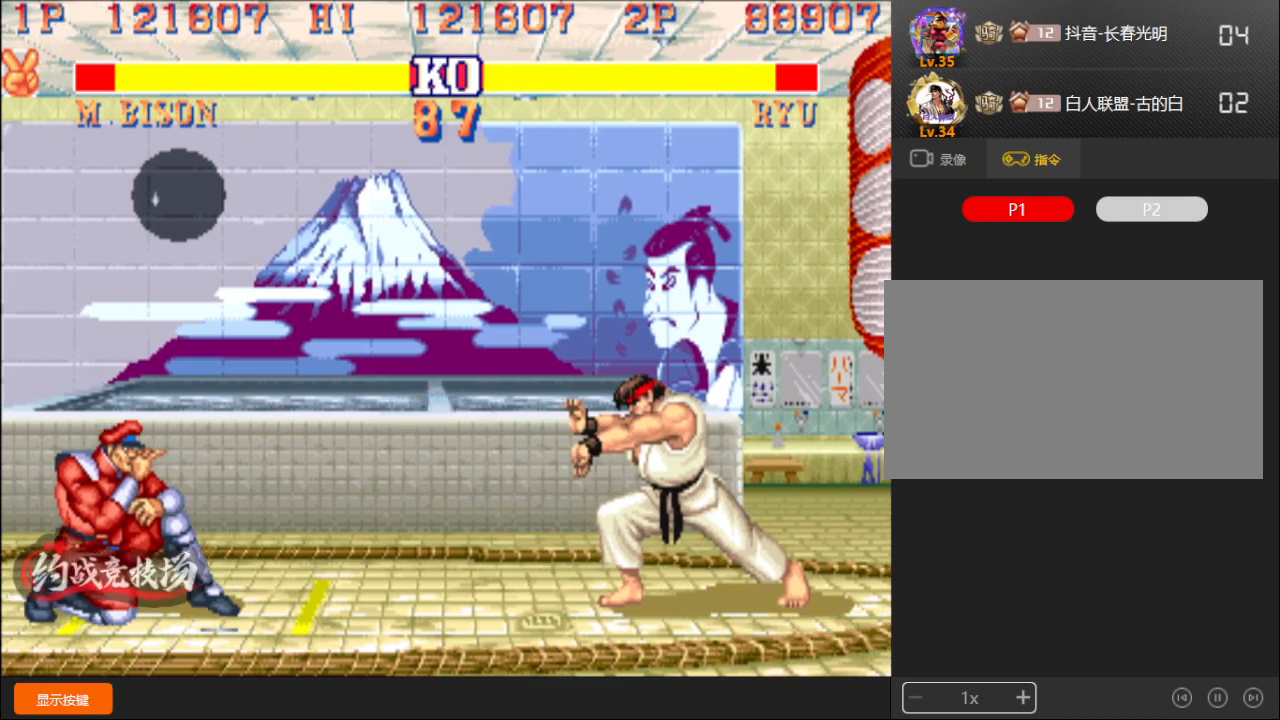
{"buttons": [], "left_stick": "down-left", "events": [[150, "left_stick", "up"], [267, "left_stick", "down-left"]]}
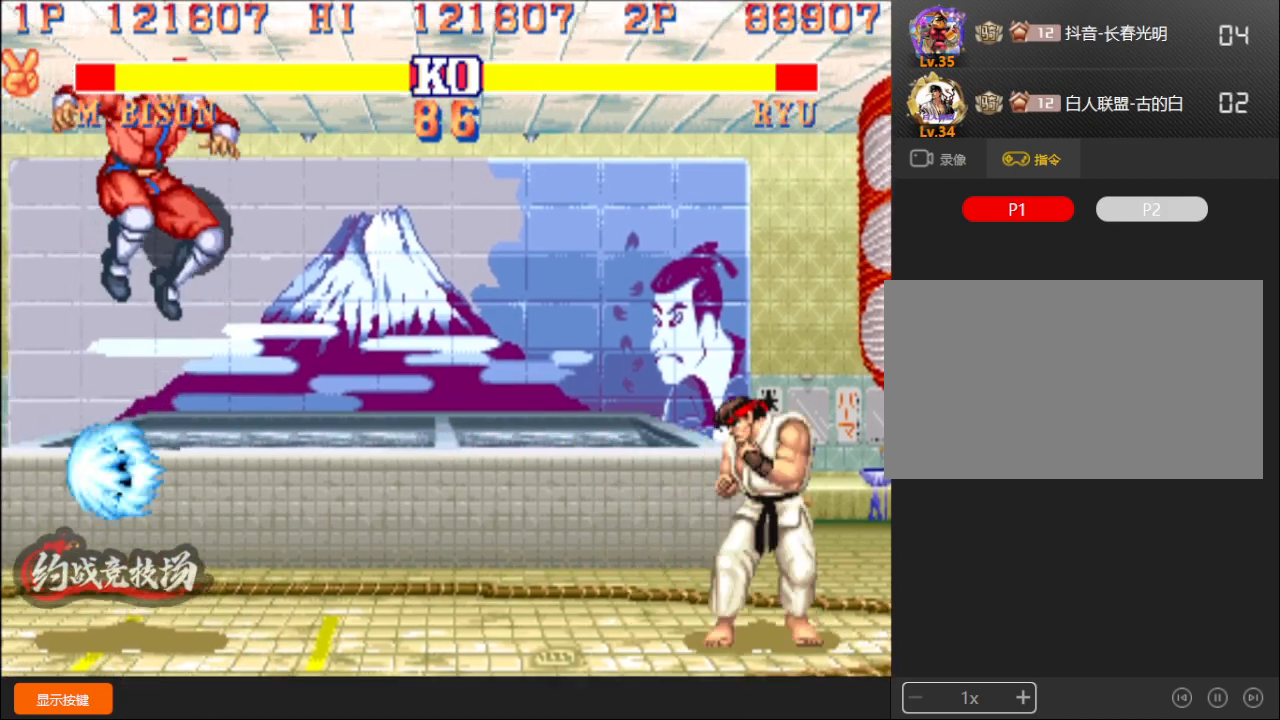
{"buttons": [], "left_stick": "down-left", "events": [[233, "D", "down"], [233, "L1", "down"], [267, "D", "up"], [267, "L1", "up"]]}
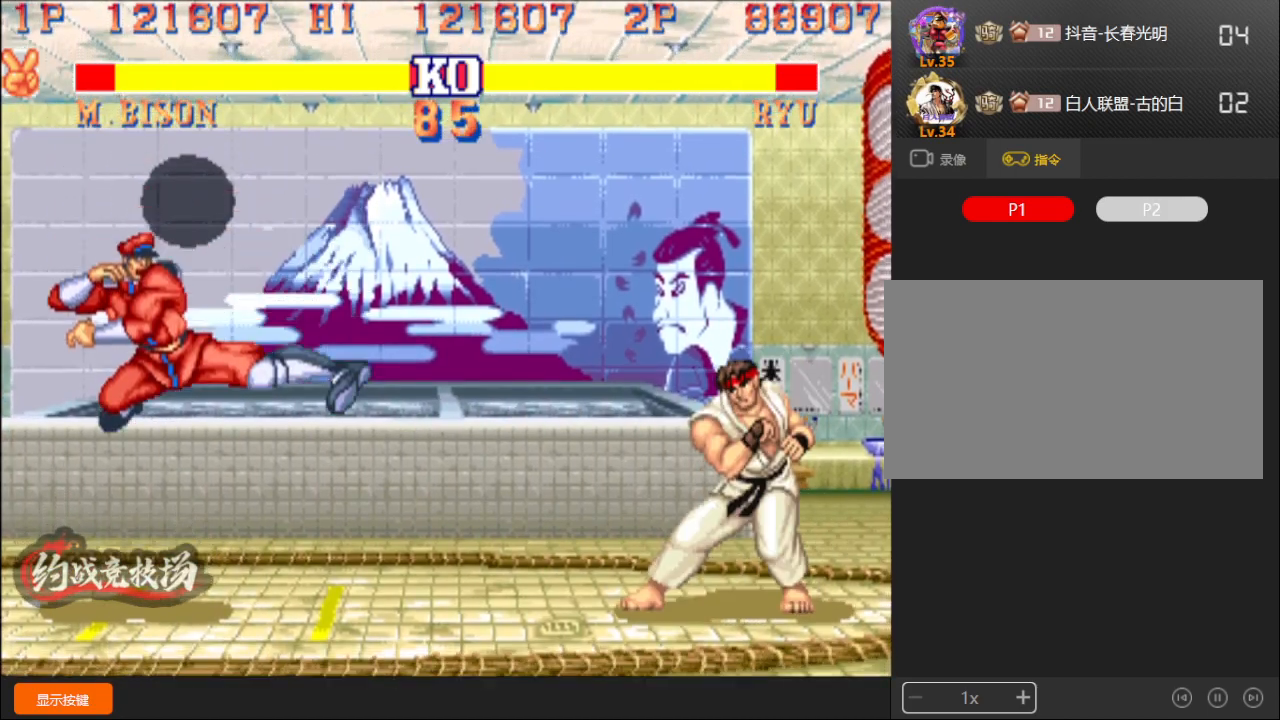
{"buttons": [], "left_stick": "up", "events": [[467, "left_stick", "up"]]}
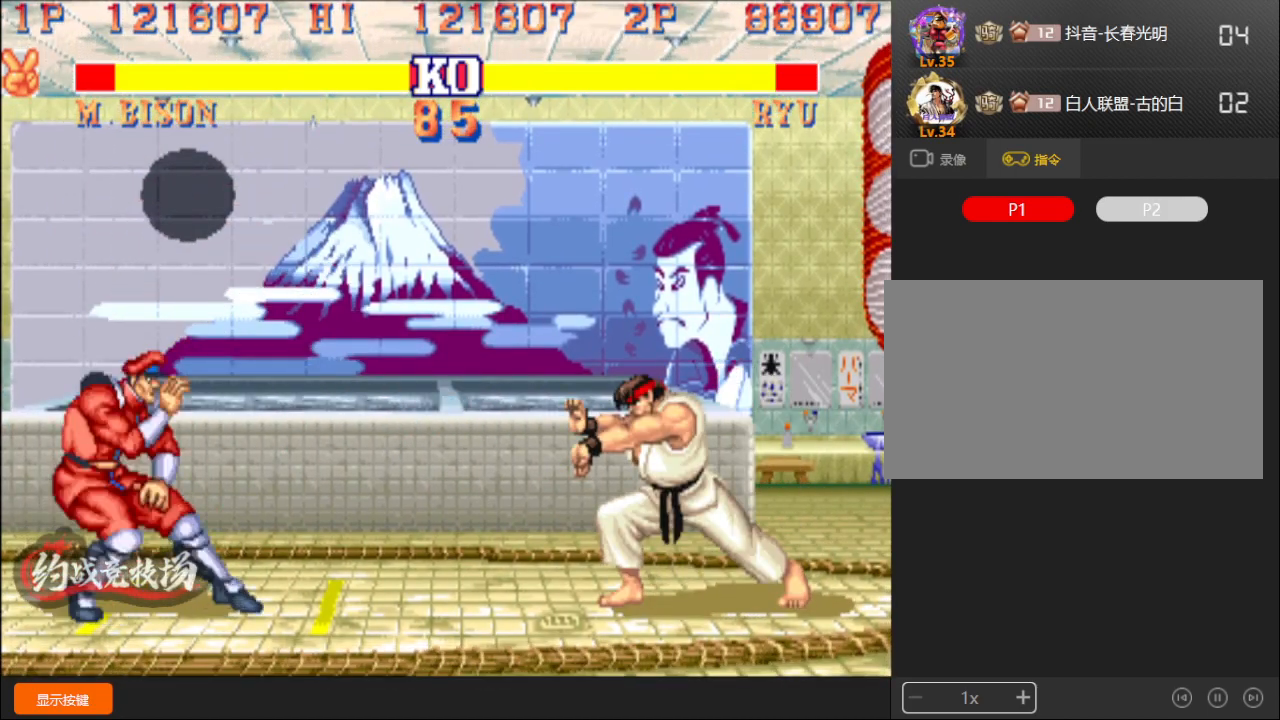
{"buttons": [], "left_stick": "down-left", "events": [[83, "left_stick", "down-left"]]}
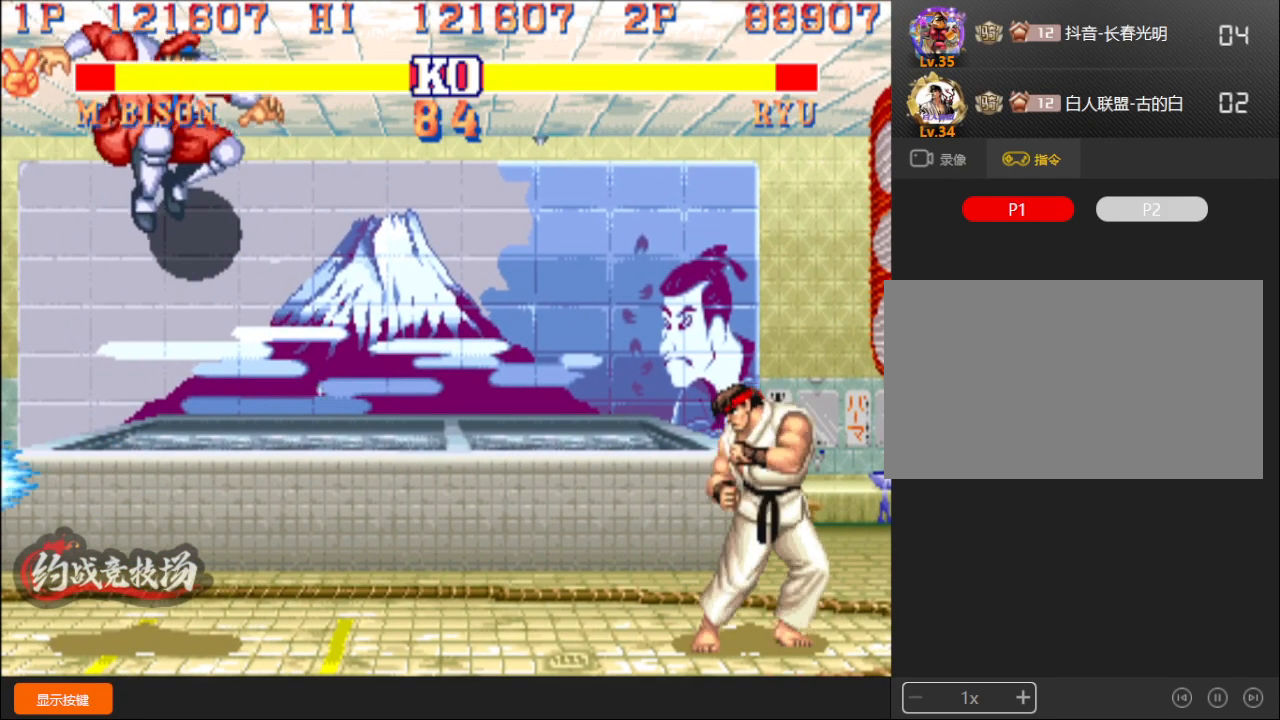
{"buttons": [], "left_stick": "right", "events": [[17, "D", "down"], [17, "L1", "down"], [50, "L1", "up"], [67, "D", "up"], [250, "left_stick", "center"], [333, "left_stick", "right"]]}
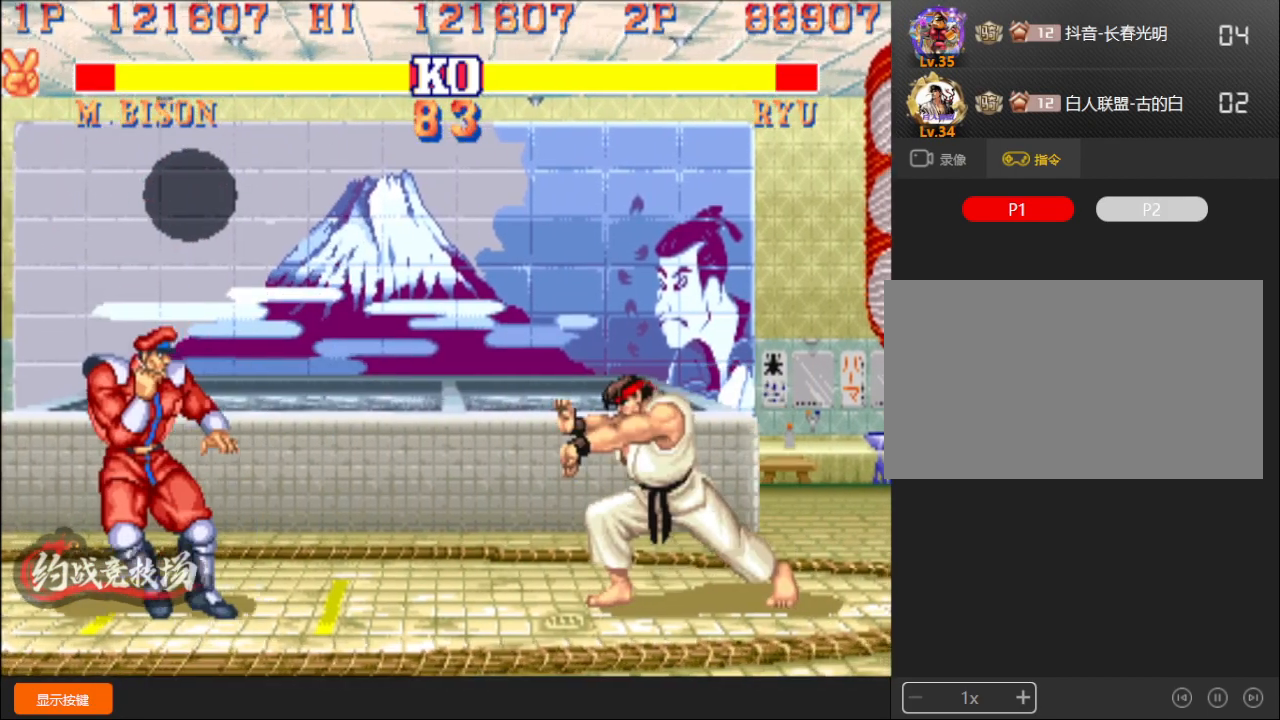
{"buttons": [], "left_stick": "down-left", "events": [[83, "left_stick", "up"], [217, "left_stick", "down-left"]]}
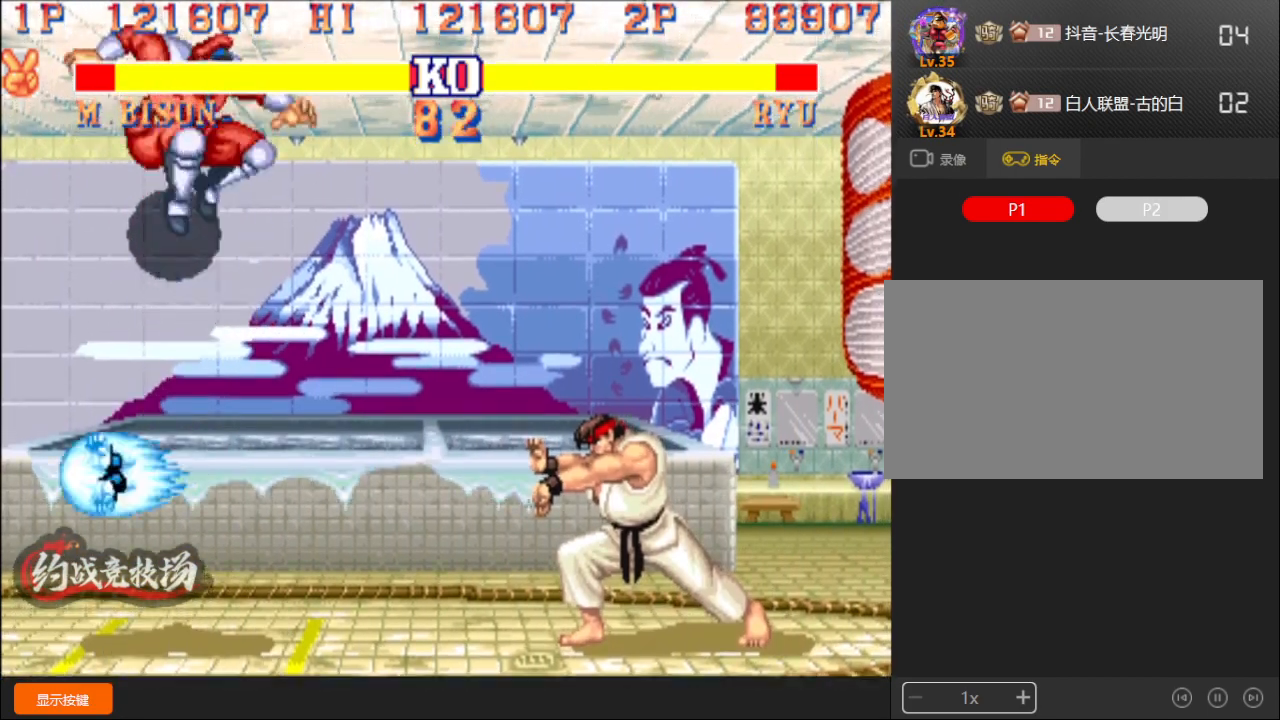
{"buttons": ["A"], "left_stick": "down-left", "events": [[117, "D", "down"], [300, "D", "up"], [450, "A", "down"]]}
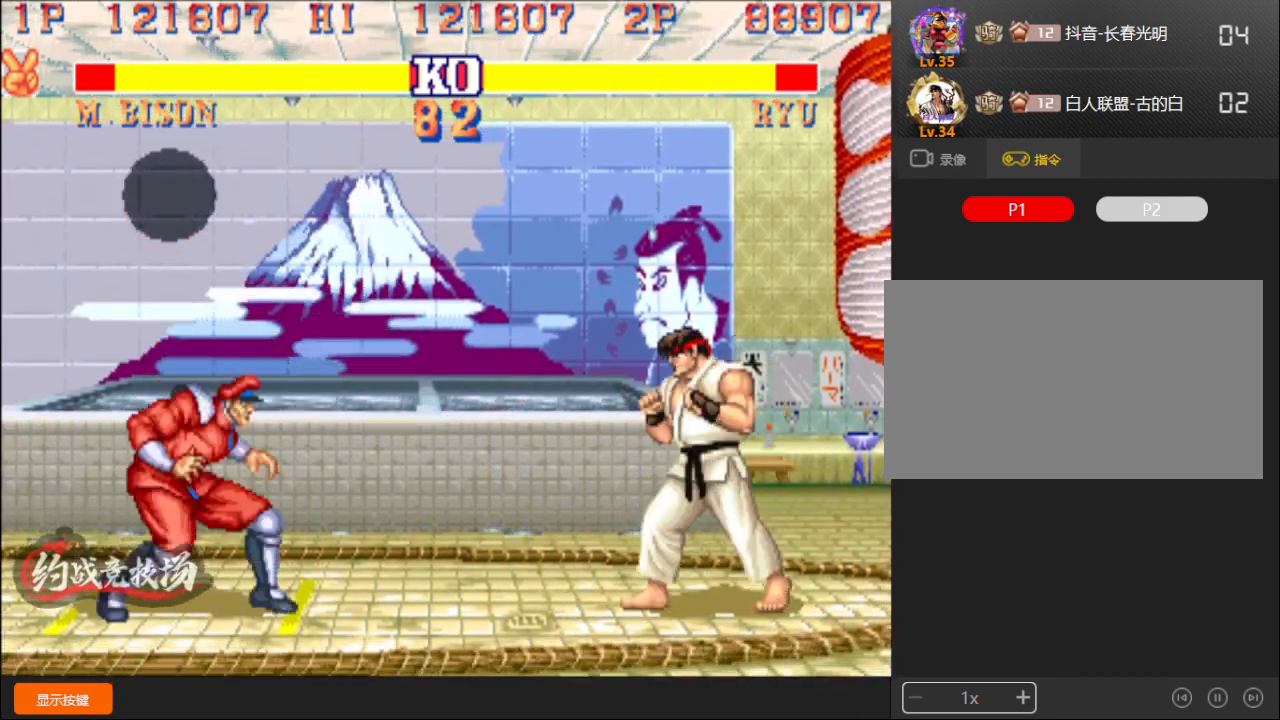
{"buttons": [], "left_stick": "down-left", "events": [[33, "A", "up"]]}
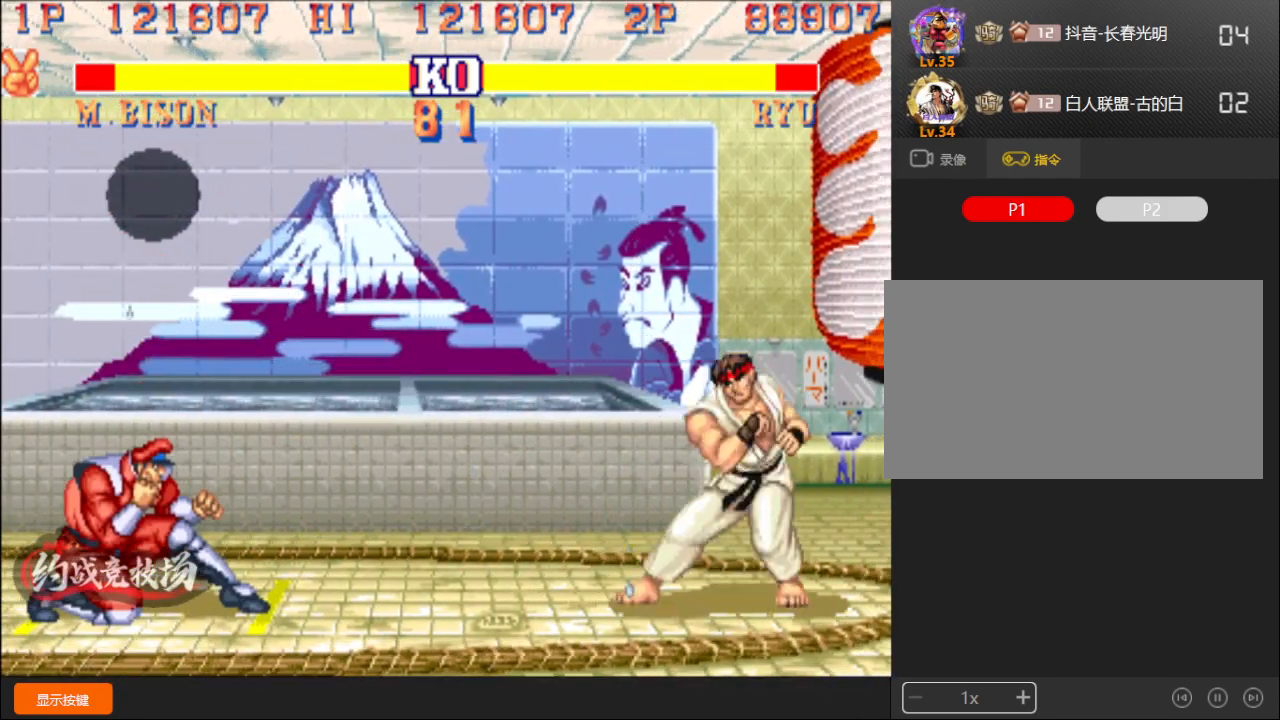
{"buttons": [], "left_stick": "down-left", "events": []}
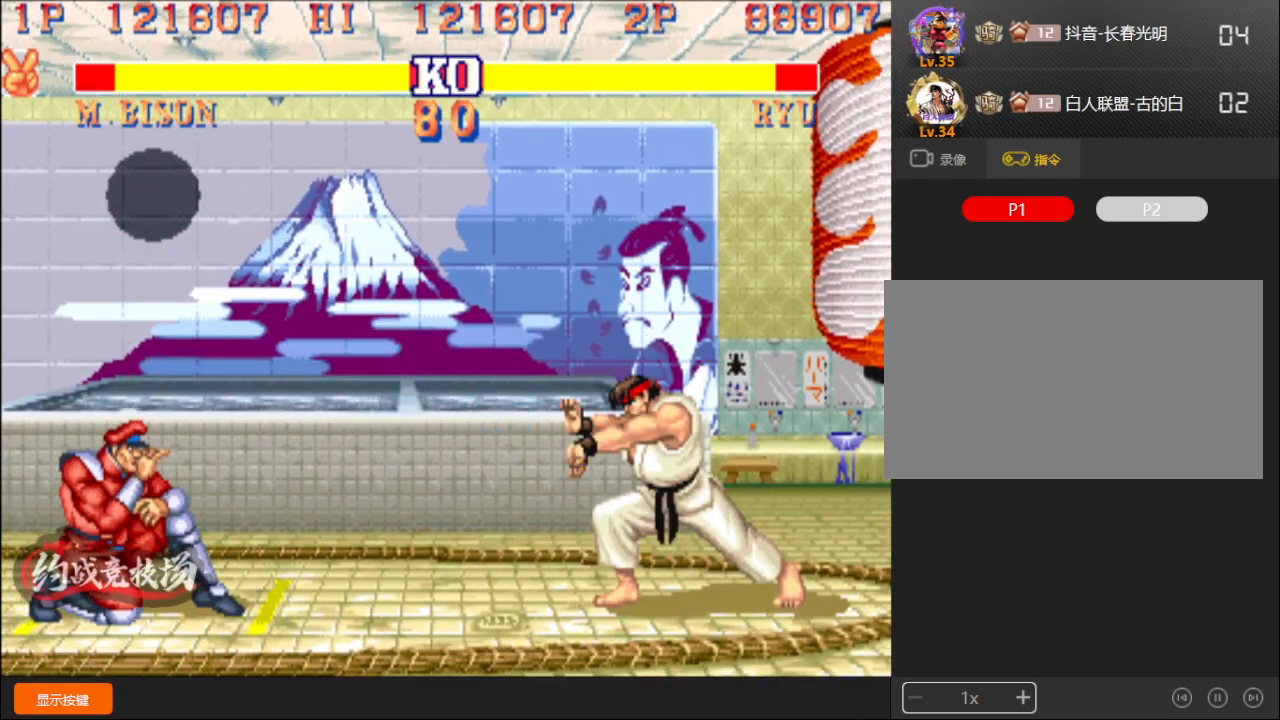
{"buttons": [], "left_stick": "down-left", "events": [[100, "left_stick", "up"], [200, "left_stick", "left"], [250, "left_stick", "down-left"]]}
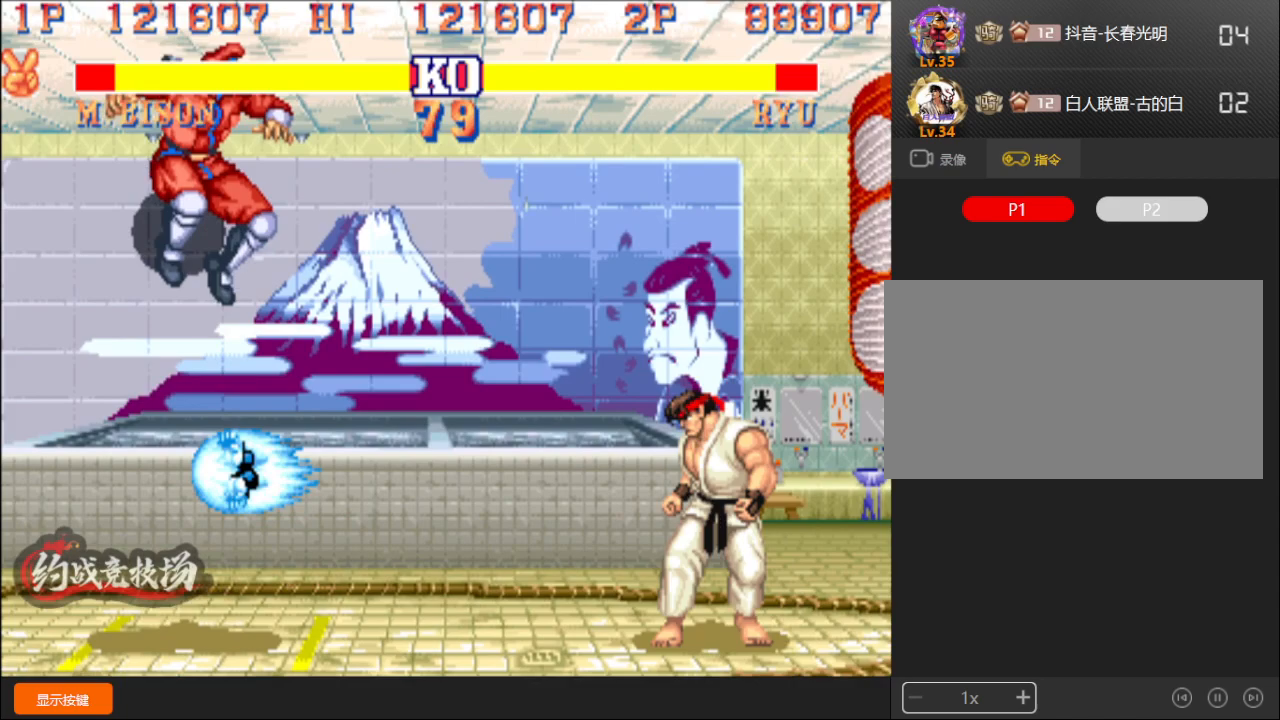
{"buttons": [], "left_stick": "left", "events": [[167, "R1", "down"], [267, "R1", "up"], [467, "left_stick", "left"]]}
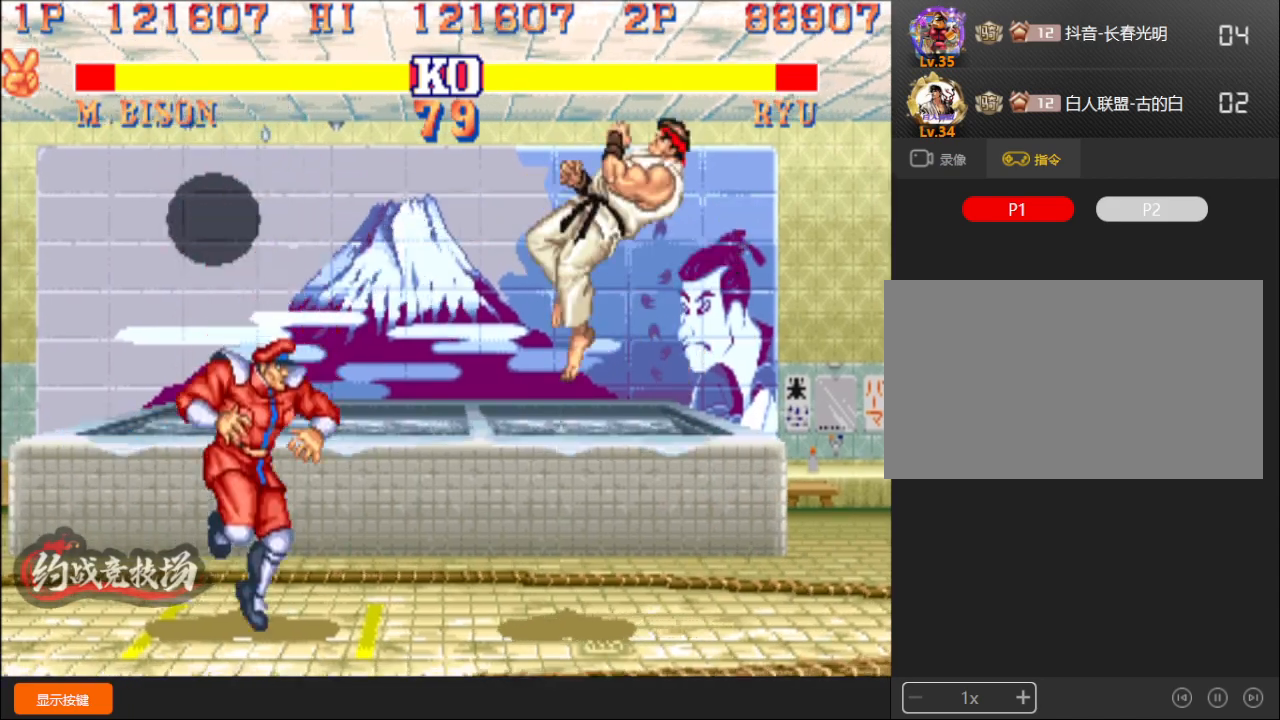
{"buttons": [], "left_stick": "down-left", "events": [[217, "left_stick", "down-left"]]}
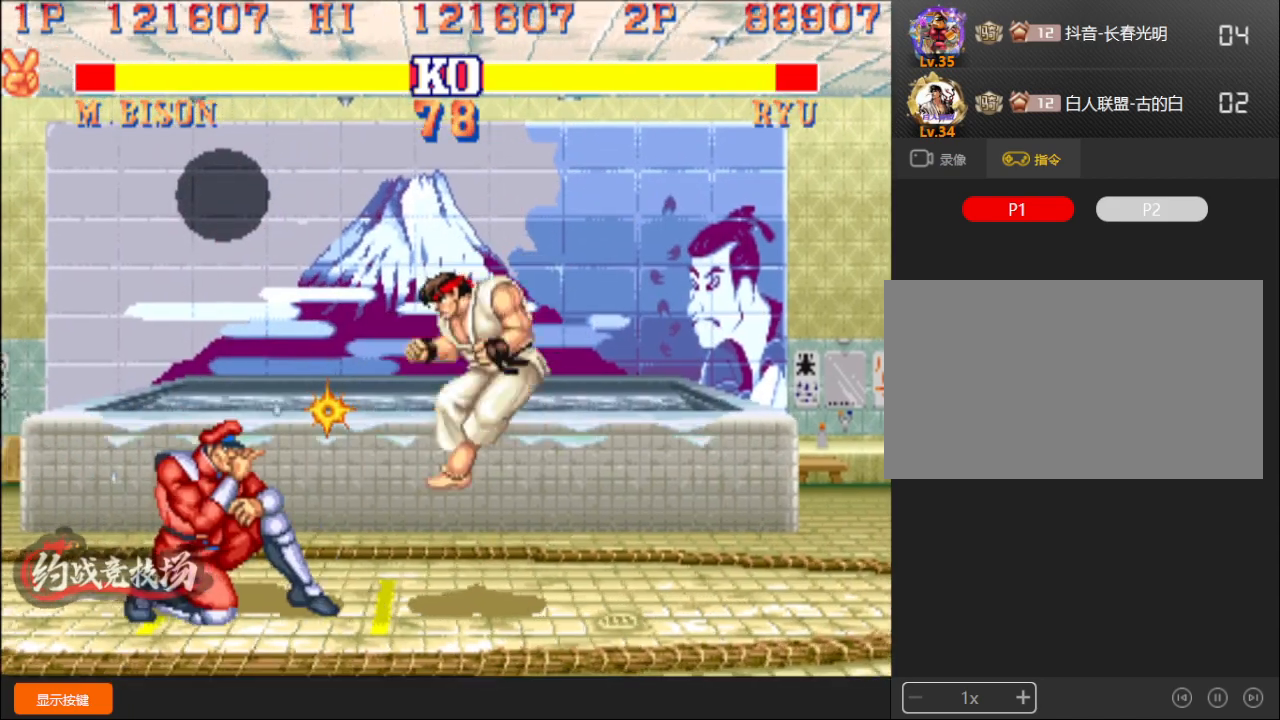
{"buttons": ["L1"], "left_stick": "right", "events": [[417, "left_stick", "right"], [450, "L1", "down"]]}